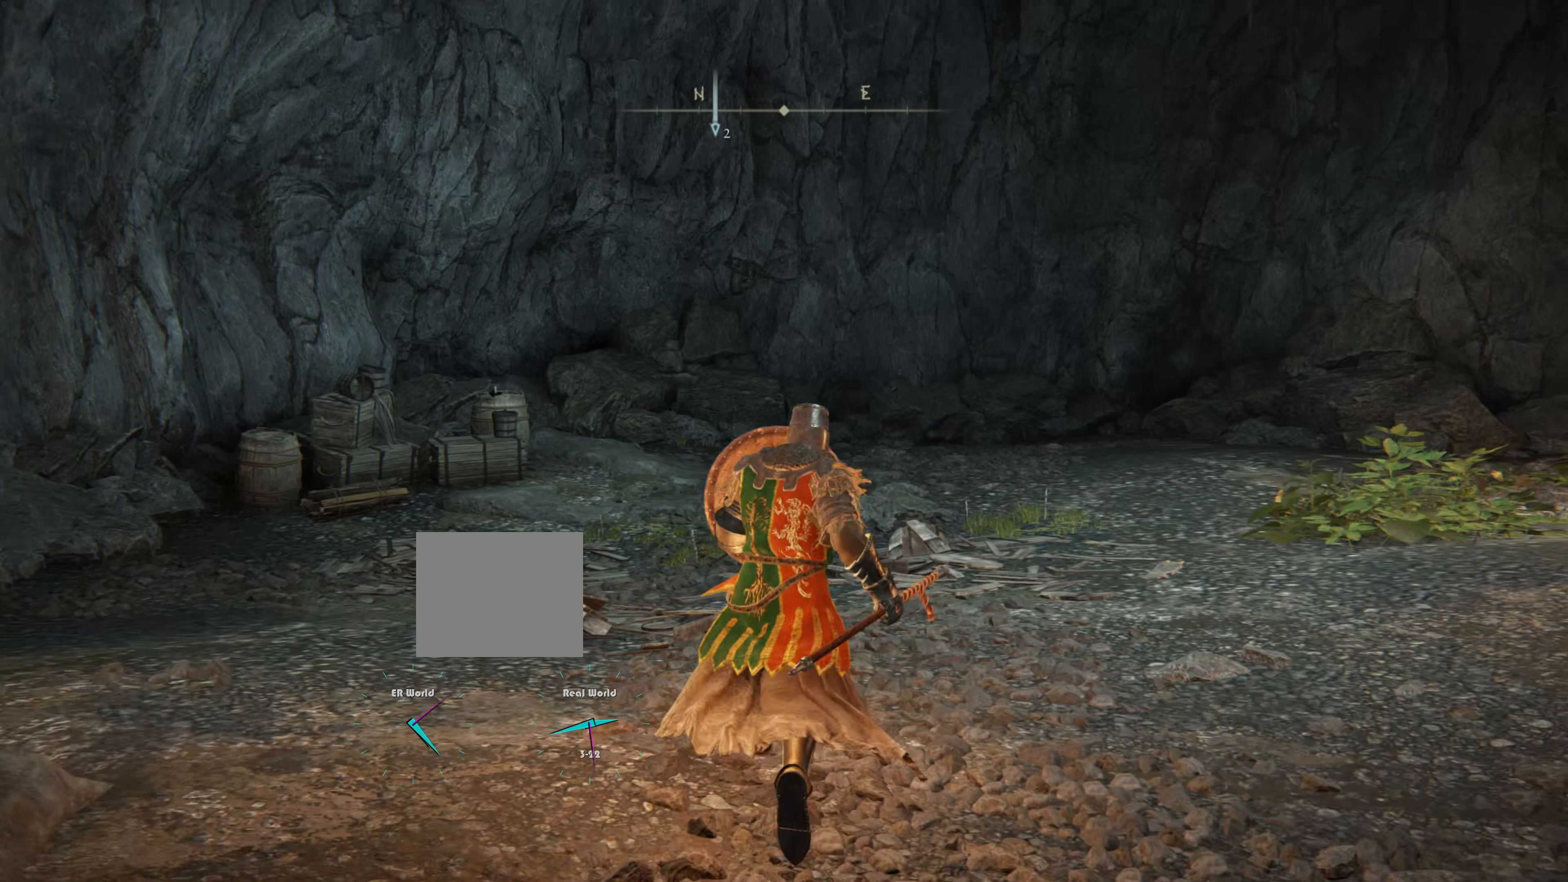
Gameplay with a controller (PlayStation layout); each line is a JSON object with the inputs held at the frame after it. "events" lists button and stick changes between this image and that frame as [ms after this image, input, new state], when the widget could be followed in between.
{"buttons": ["L1"], "left_stick": "up", "right_stick": "center", "events": [[217, "right_stick", "down-right"], [367, "right_stick", "center"]]}
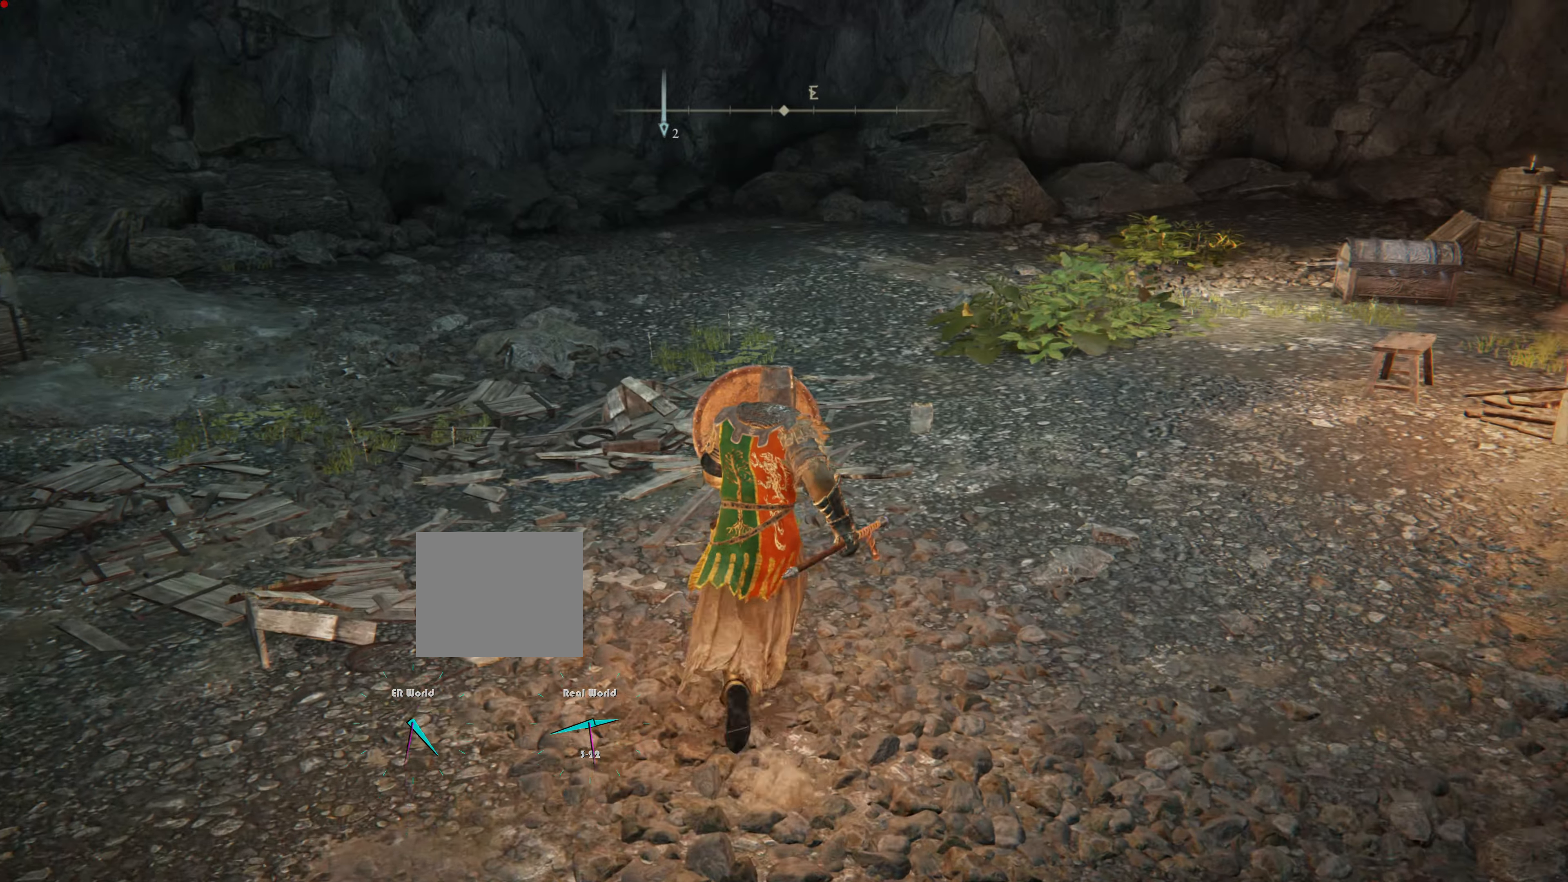
{"buttons": ["L1"], "left_stick": "up", "right_stick": "center"}
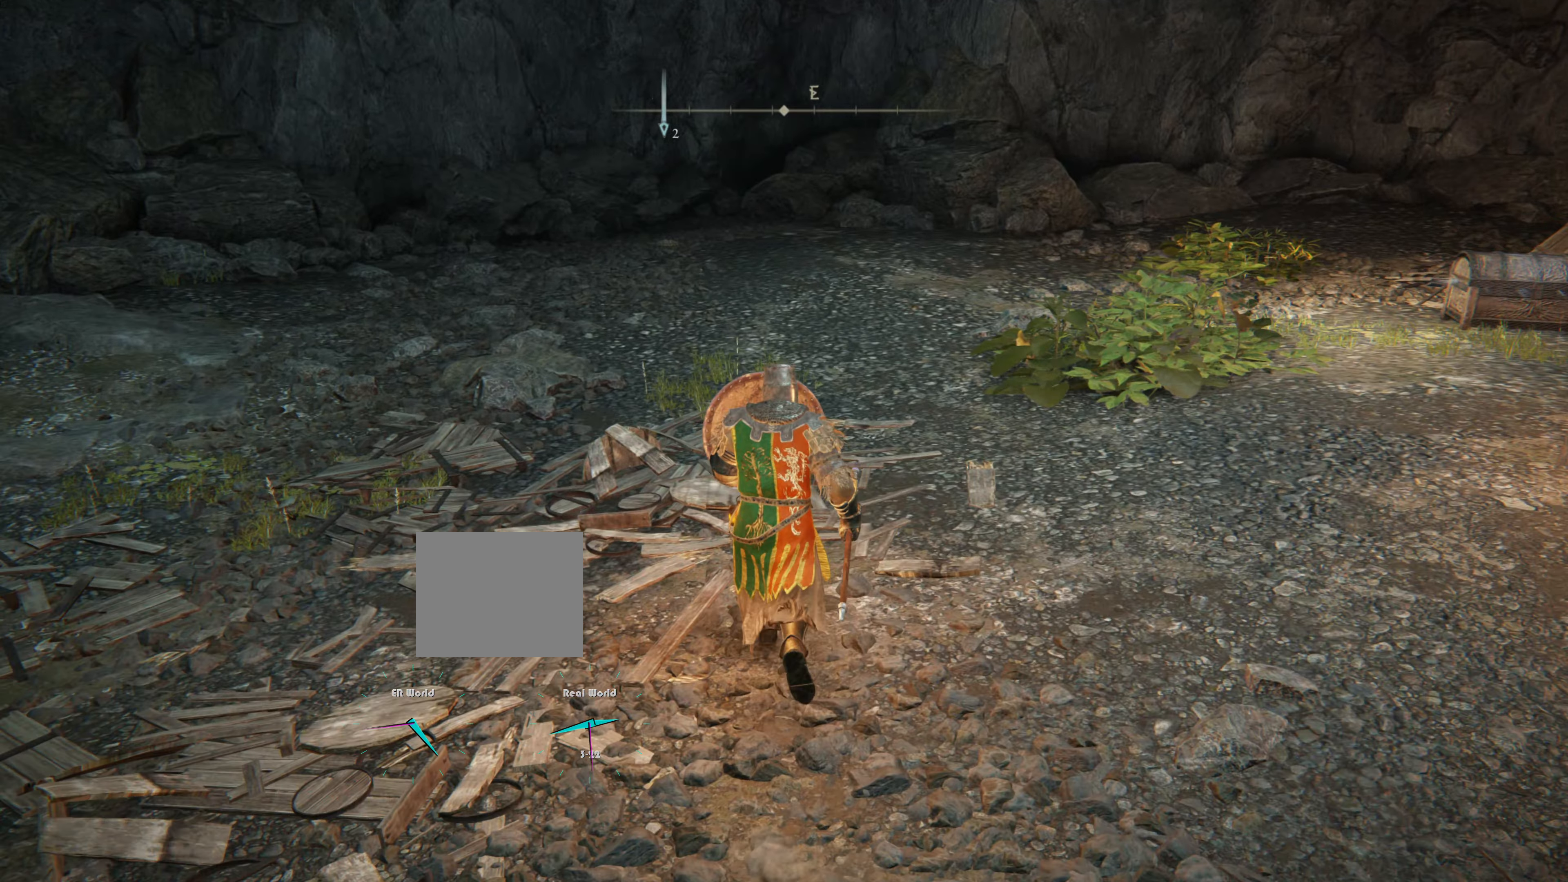
{"buttons": ["L1"], "left_stick": "up", "right_stick": "center", "events": [[100, "right_stick", "right"], [401, "right_stick", "center"]]}
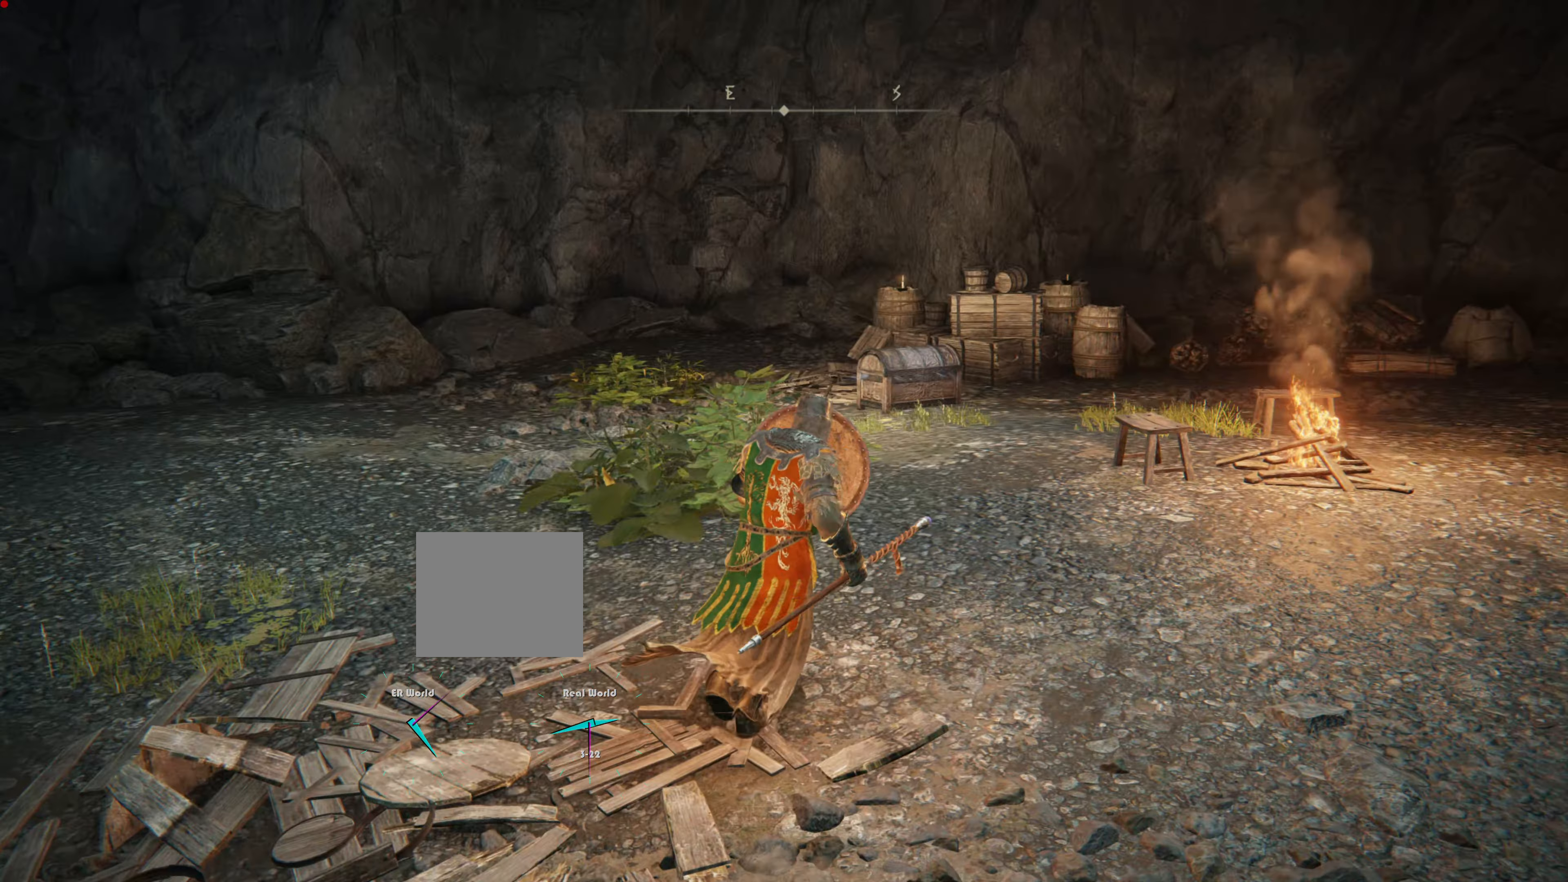
{"buttons": ["L1"], "left_stick": "up", "right_stick": "center", "events": []}
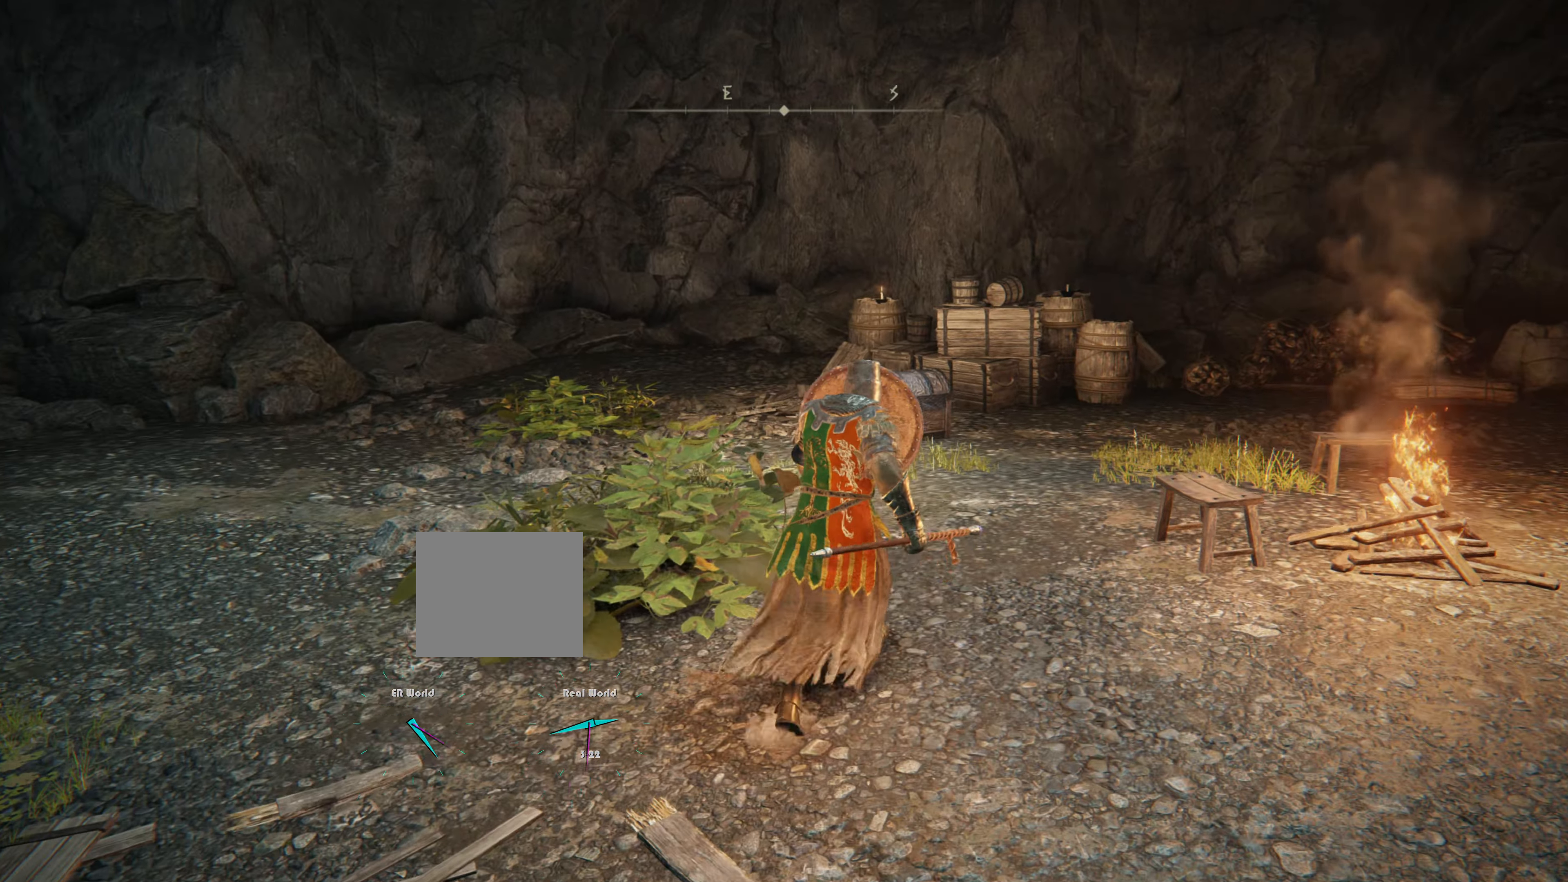
{"buttons": ["L1"], "left_stick": "up", "right_stick": "center"}
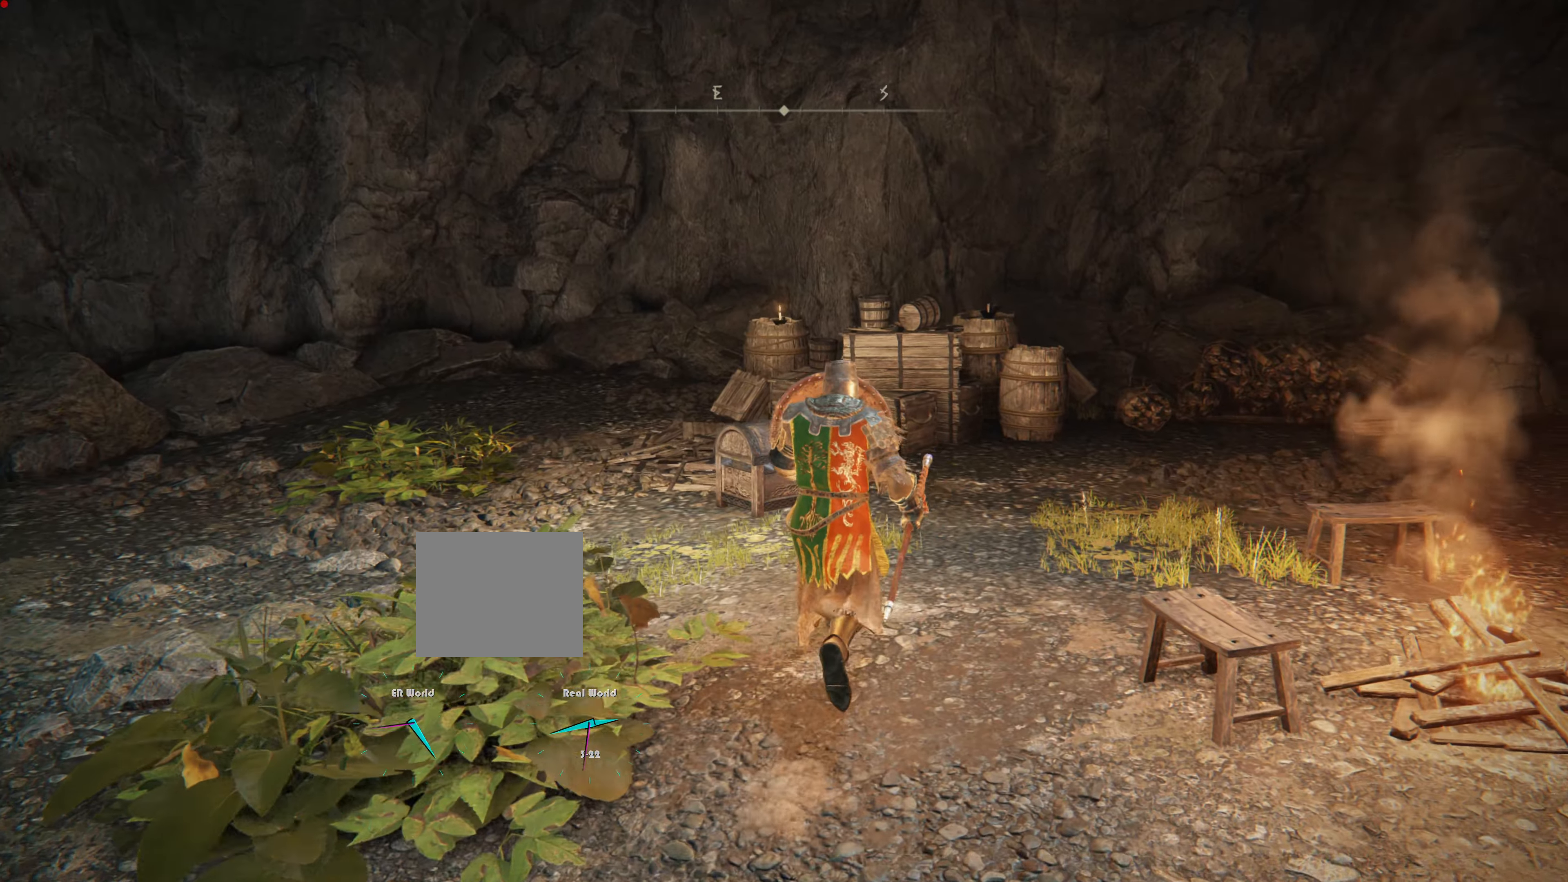
{"buttons": [], "left_stick": "up", "right_stick": "center", "events": [[433, "L1", "up"]]}
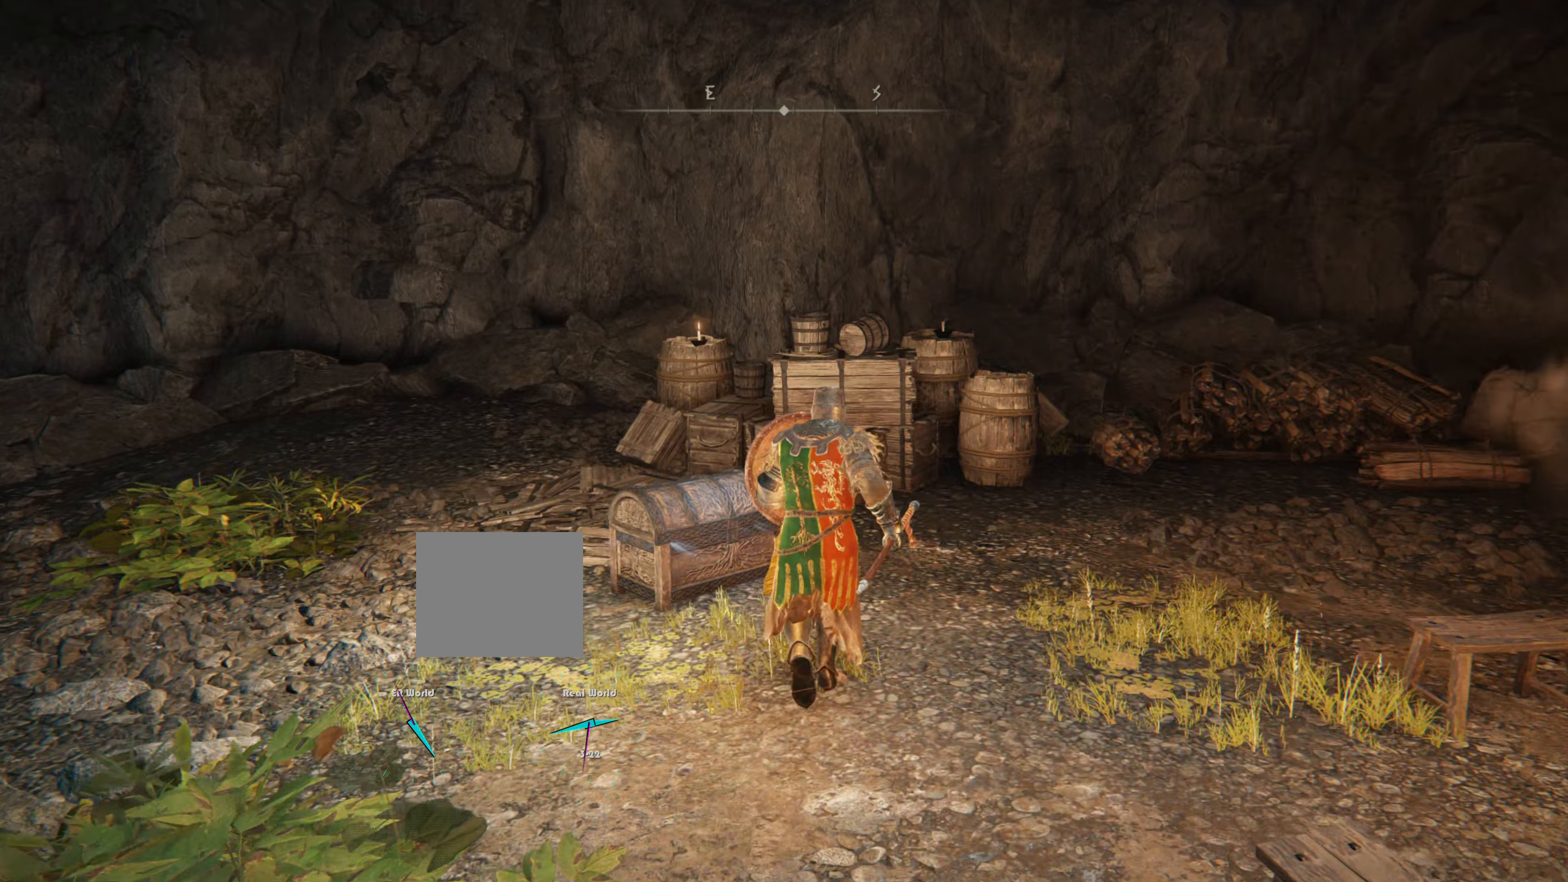
{"buttons": [], "left_stick": "center", "right_stick": "center", "events": [[34, "right_stick", "down-left"], [284, "left_stick", "center"], [301, "right_stick", "center"]]}
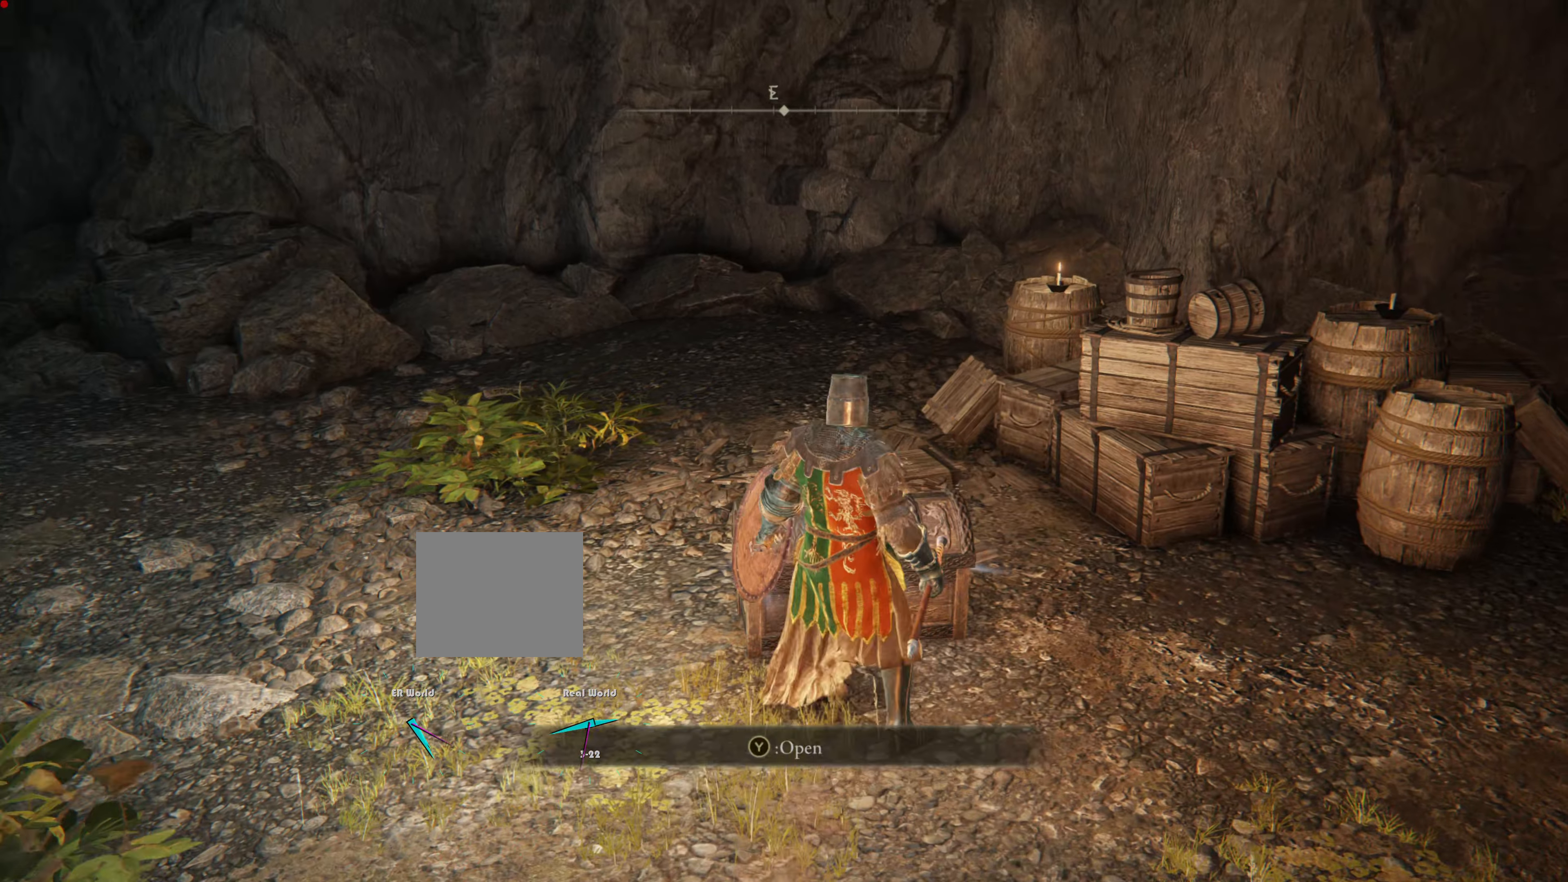
{"buttons": [], "left_stick": "center", "right_stick": "center", "events": [[367, "TRIANGLE", "down"], [500, "TRIANGLE", "up"]]}
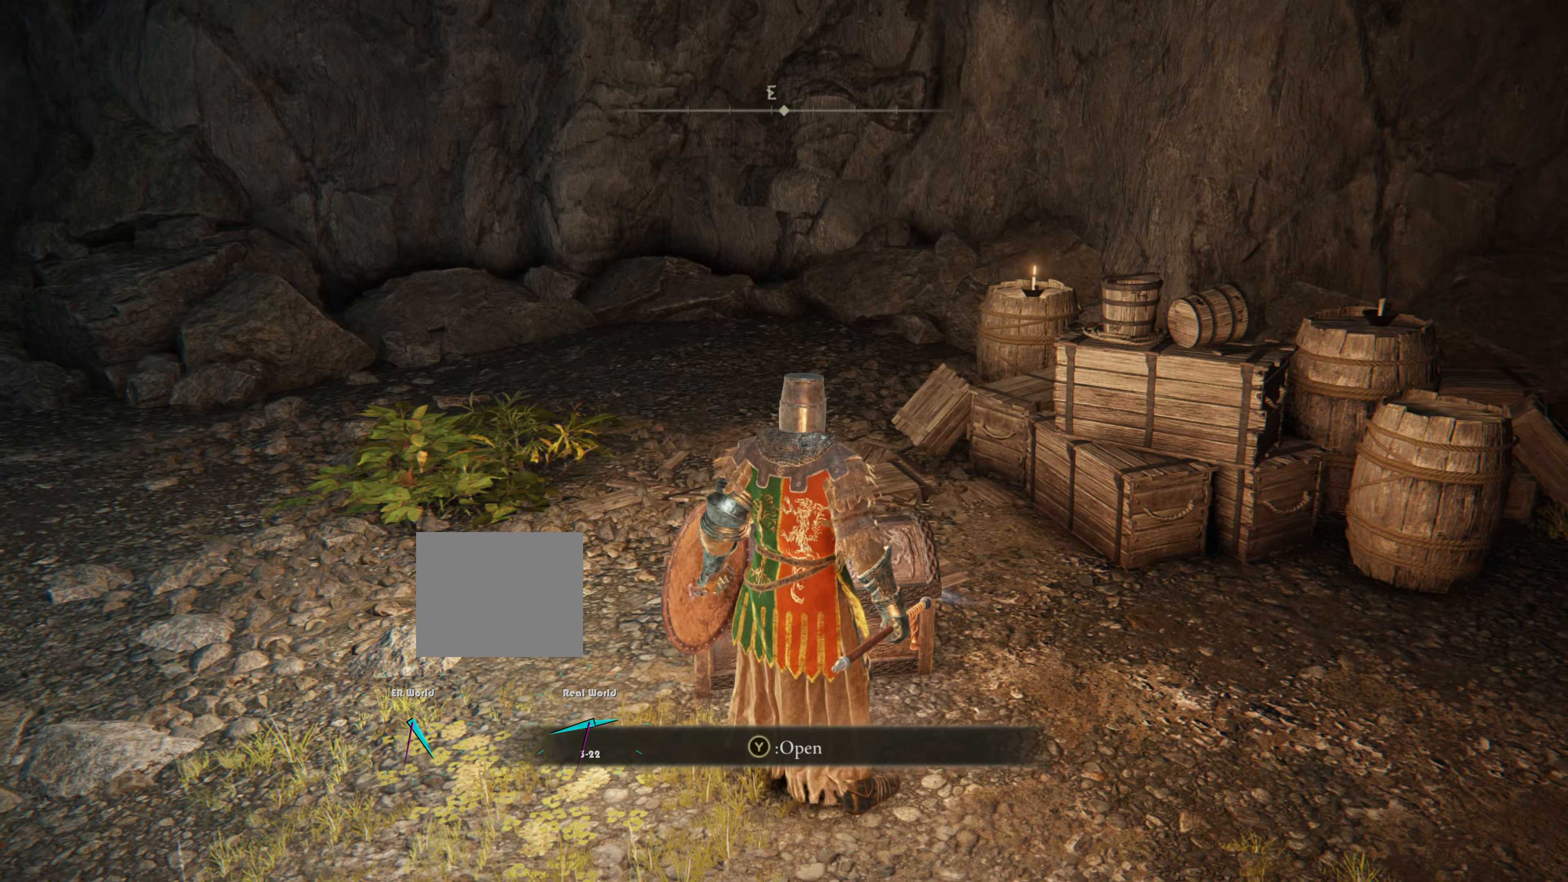
{"buttons": [], "left_stick": "center", "right_stick": "center"}
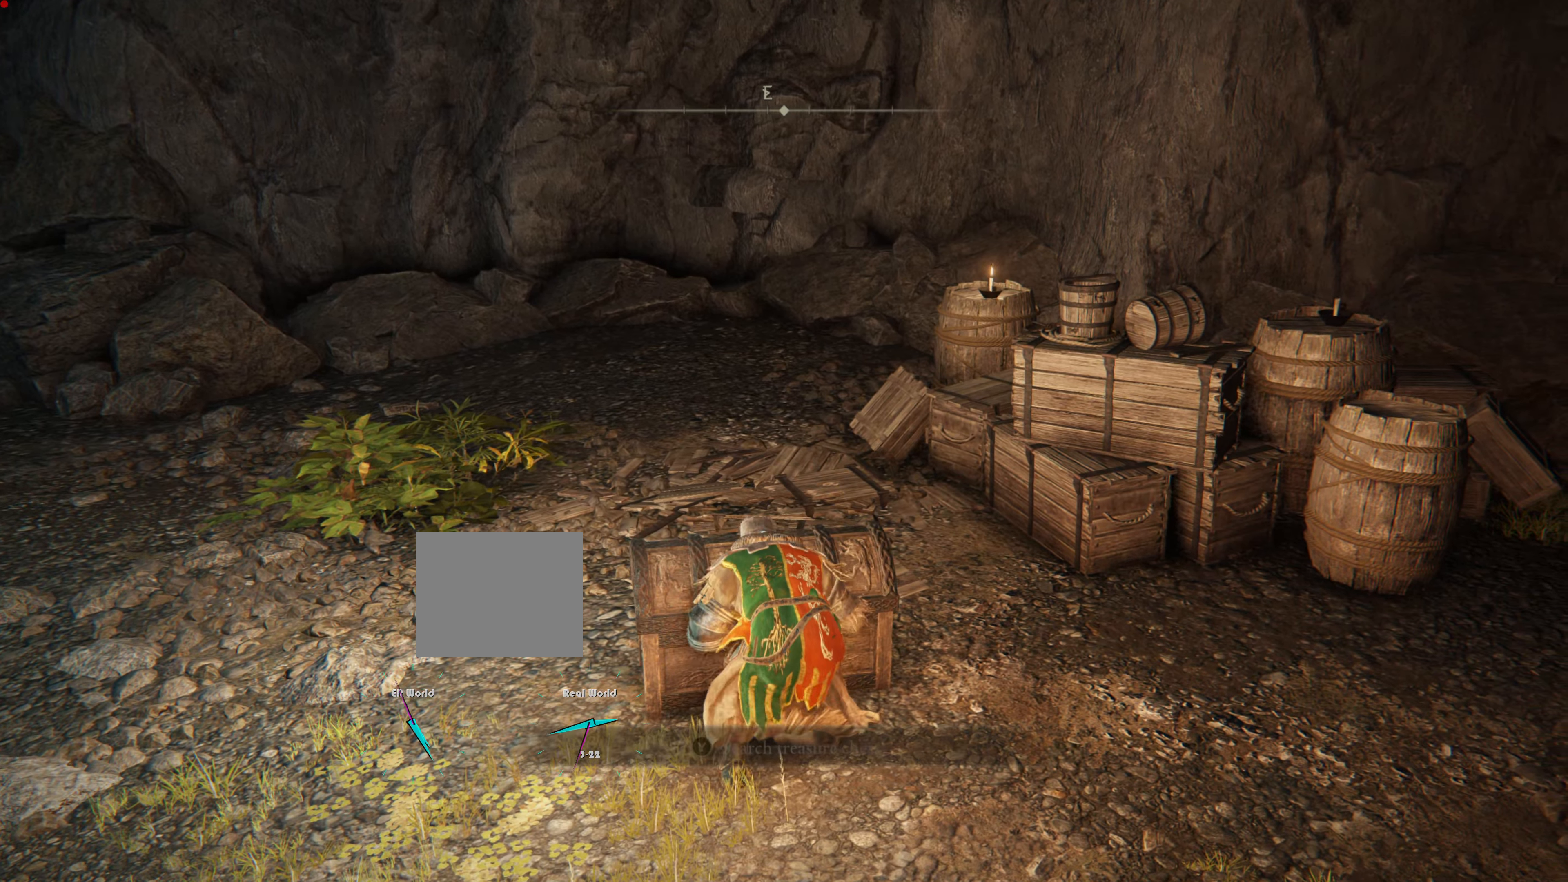
{"buttons": [], "left_stick": "center", "right_stick": "center", "events": []}